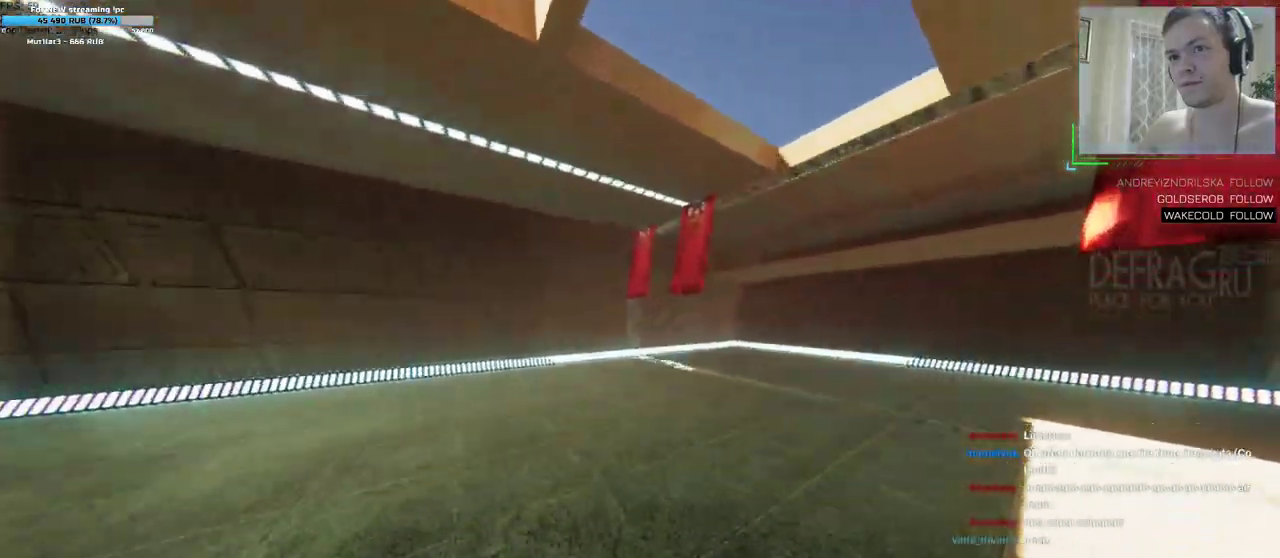
Gameplay with keyboard and mouse; each line is a JSON object with the keys and mouse buttons held at the frame after it. "events" lists presses ("down") and releases ("up") of "a", "d", "s", "w", "mouse_left", "mouse_wheel", "mouse_right", "mouse_mb4" and "mouse_mb5" between this image and that frame as [ms after this image, input, new state], when the widget could be followed in between. "mouse_left", "mouse_wheel", "mouse_right", "mouse_mb4", "mouse_mb5" = the "left", "wheel", "right", "mb4", "mb5" buttons of the "mouse" list. No other keys are recorded. "wheel" means that the mouse wheel is clicked or scrolled. Mouse movement is not recorded.
{"keys": ["a", "w"], "mouse": [], "events": []}
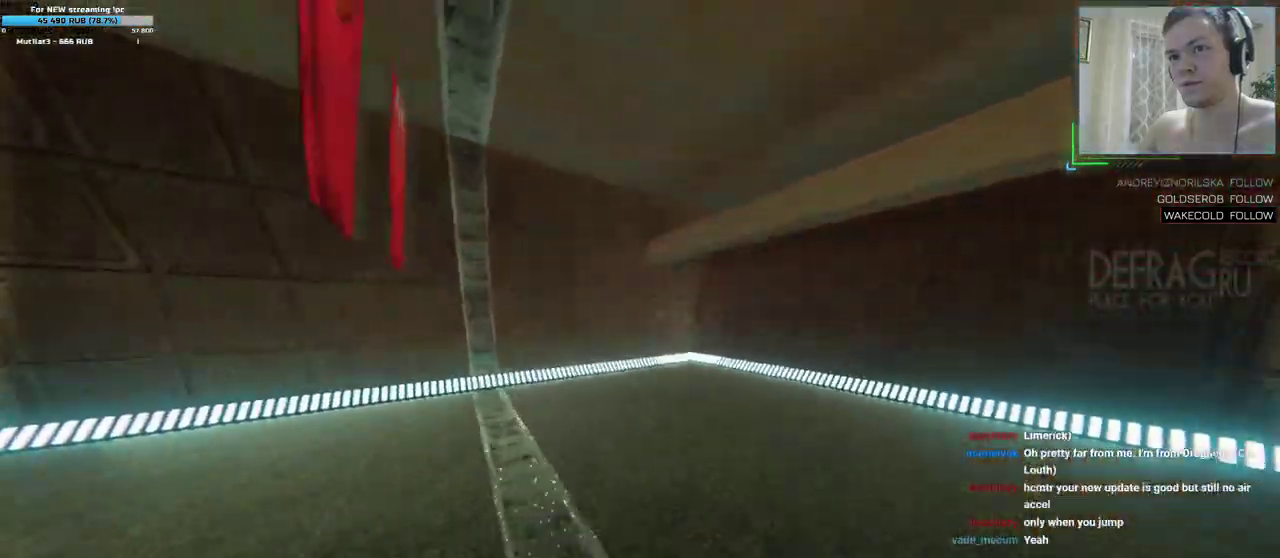
{"keys": ["a"], "mouse": [], "events": [[283, "w", "up"]]}
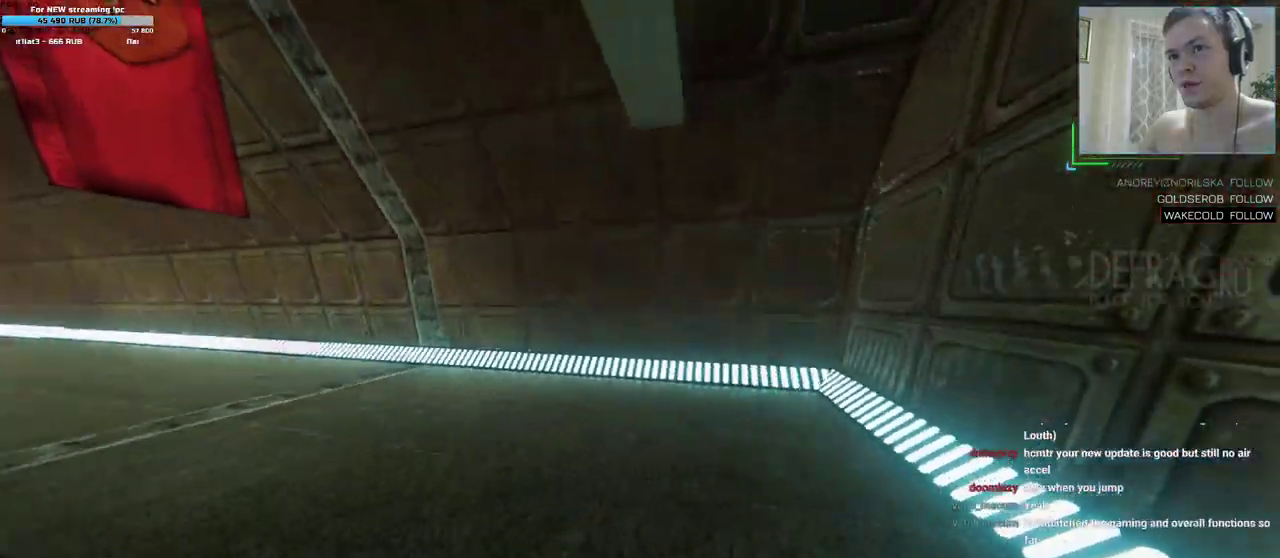
{"keys": ["a", "w"], "mouse": [], "events": [[133, "w", "down"], [283, "a", "up"], [400, "a", "down"]]}
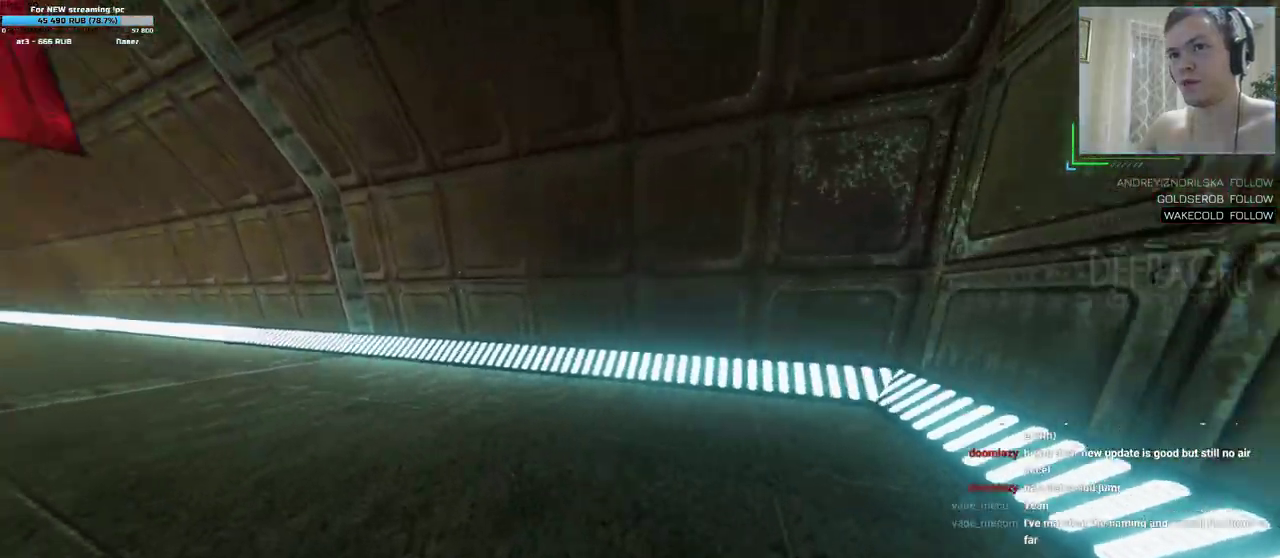
{"keys": ["a", "w"], "mouse": [], "events": []}
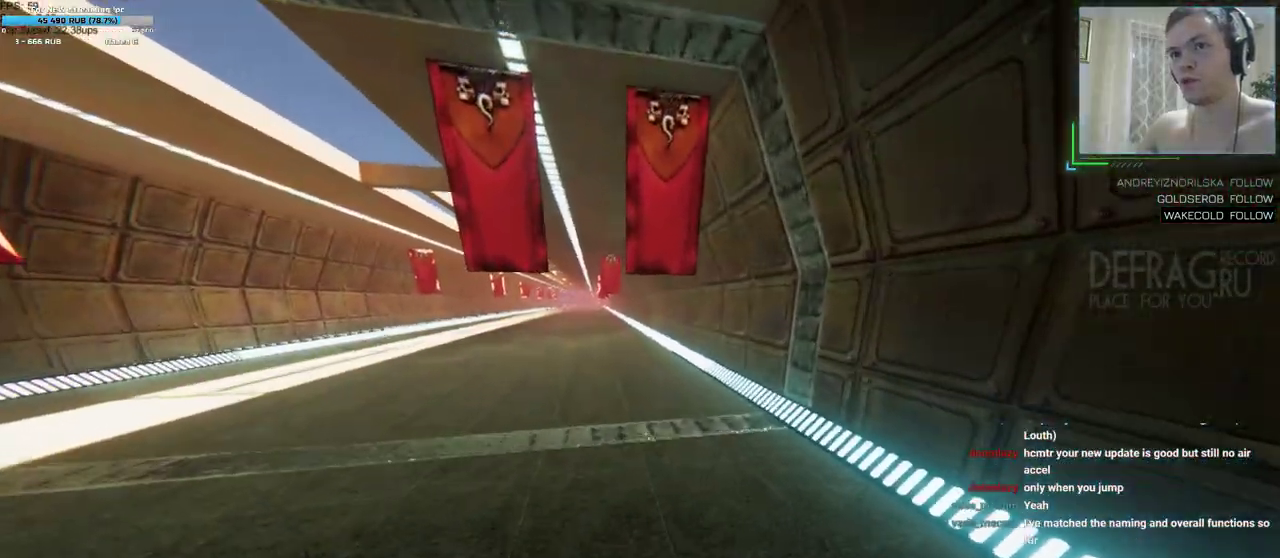
{"keys": ["a", "w"], "mouse": [], "events": []}
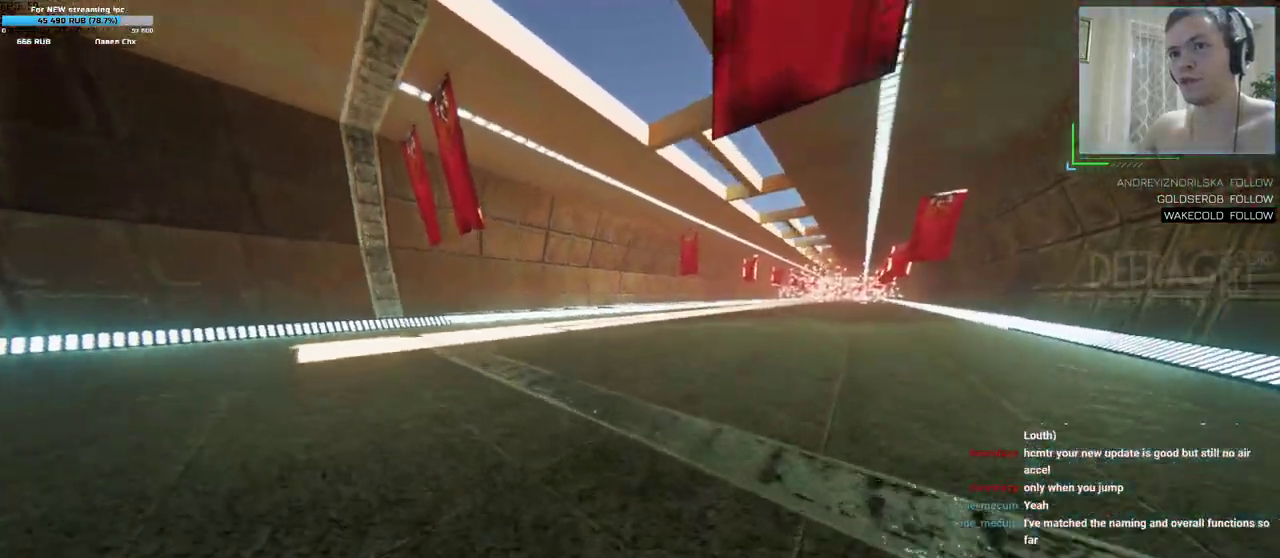
{"keys": ["a", "w"], "mouse": [], "events": []}
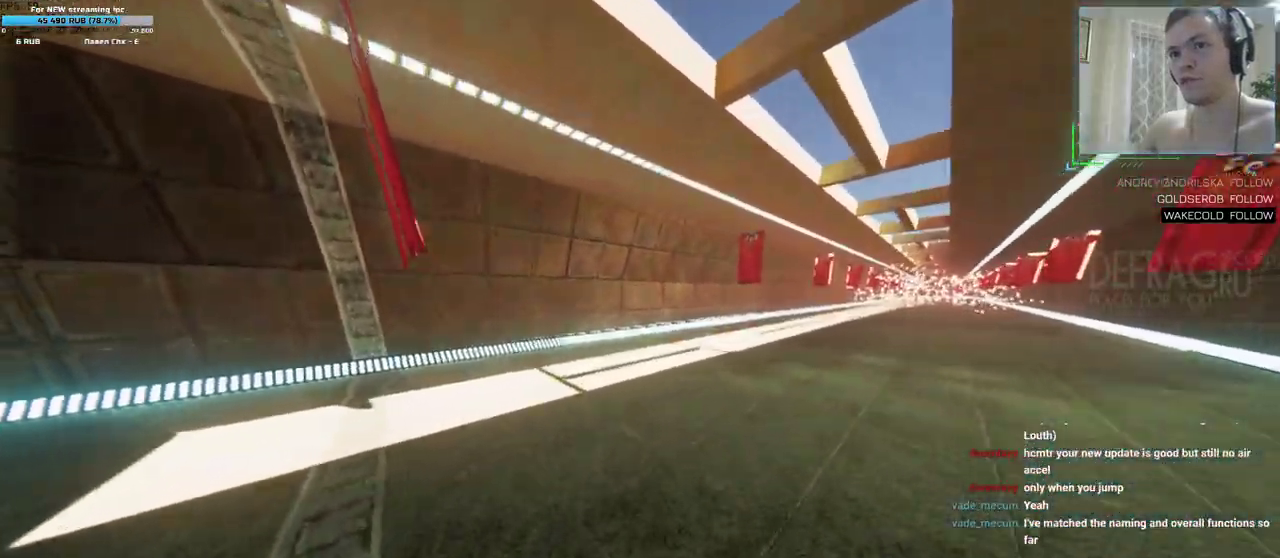
{"keys": ["d", "w"], "mouse": [], "events": [[467, "a", "up"], [467, "d", "down"]]}
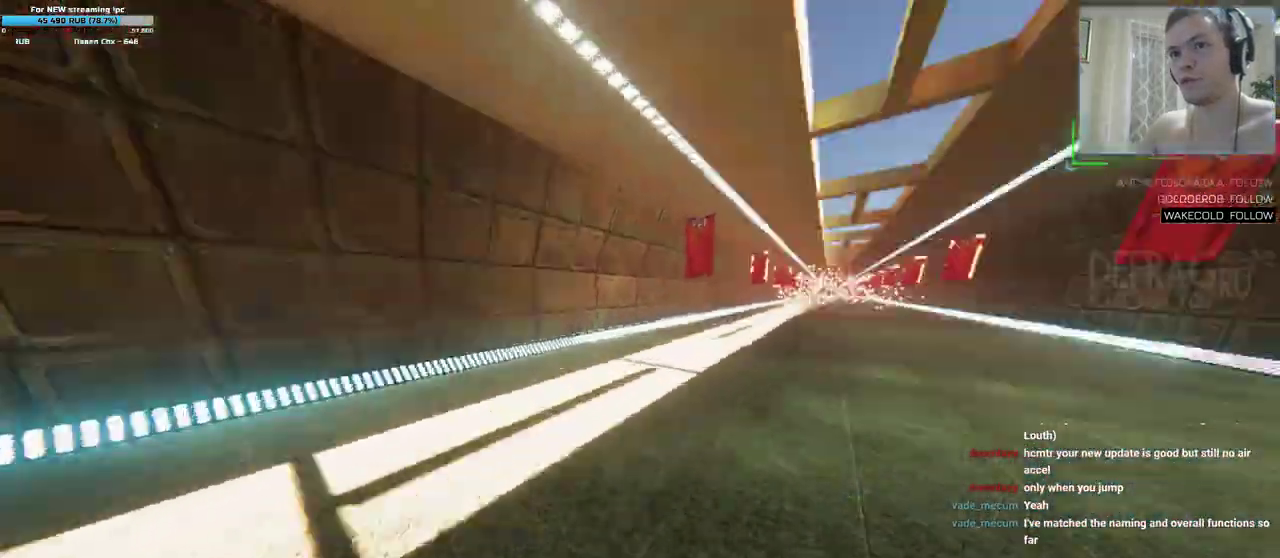
{"keys": ["d", "w"], "mouse": [], "events": []}
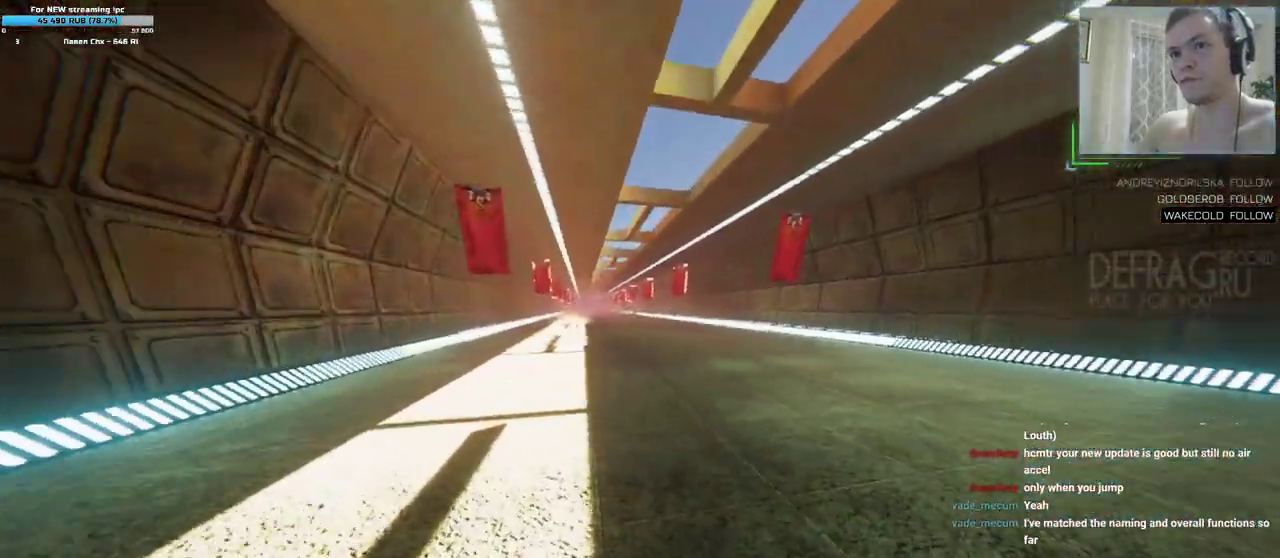
{"keys": ["d", "w"], "mouse": [], "events": []}
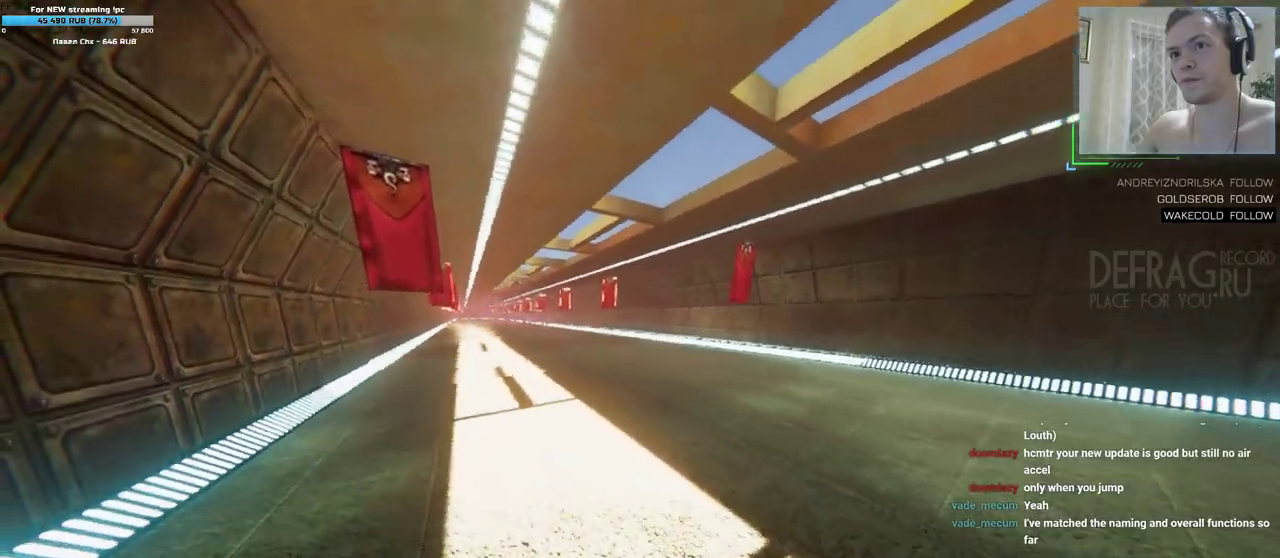
{"keys": ["d", "w"], "mouse": [], "events": []}
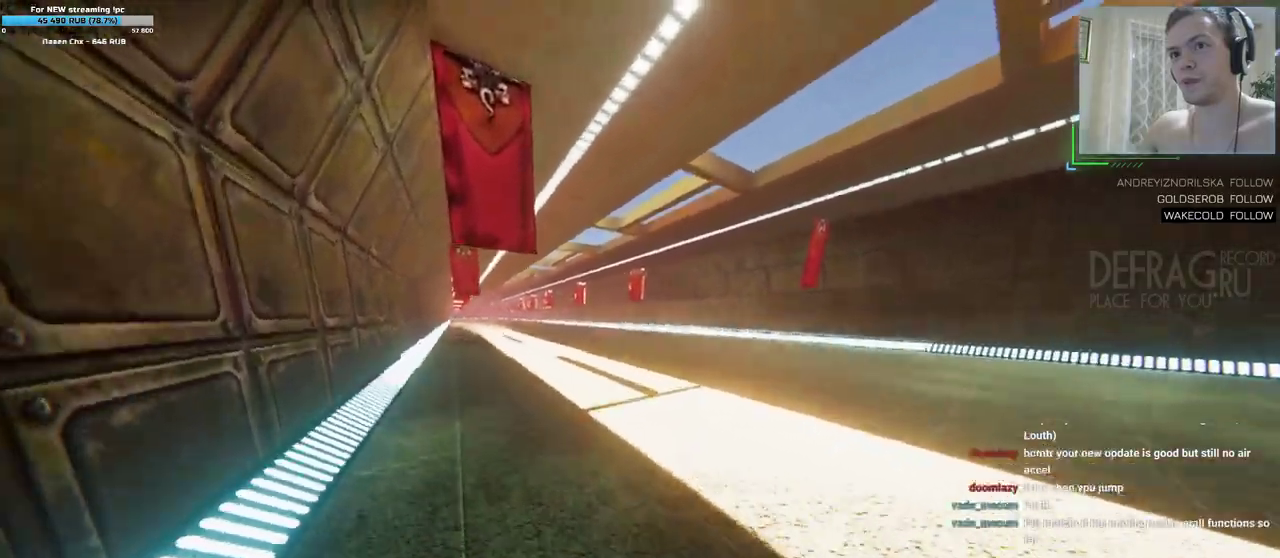
{"keys": ["d", "w"], "mouse": []}
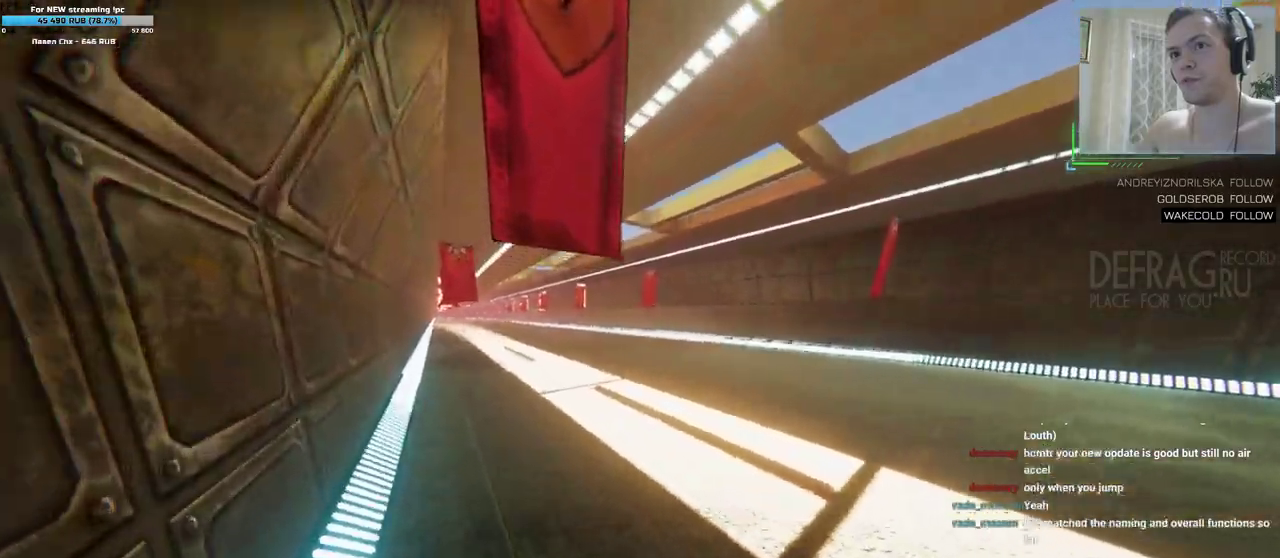
{"keys": ["d", "w"], "mouse": []}
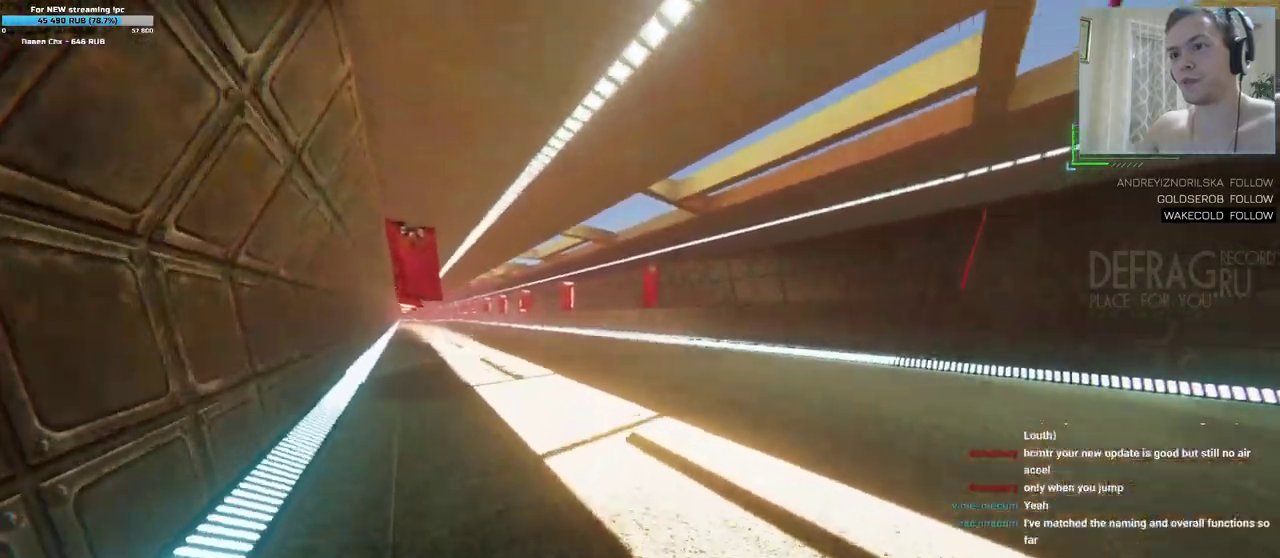
{"keys": ["d", "w"], "mouse": [], "events": []}
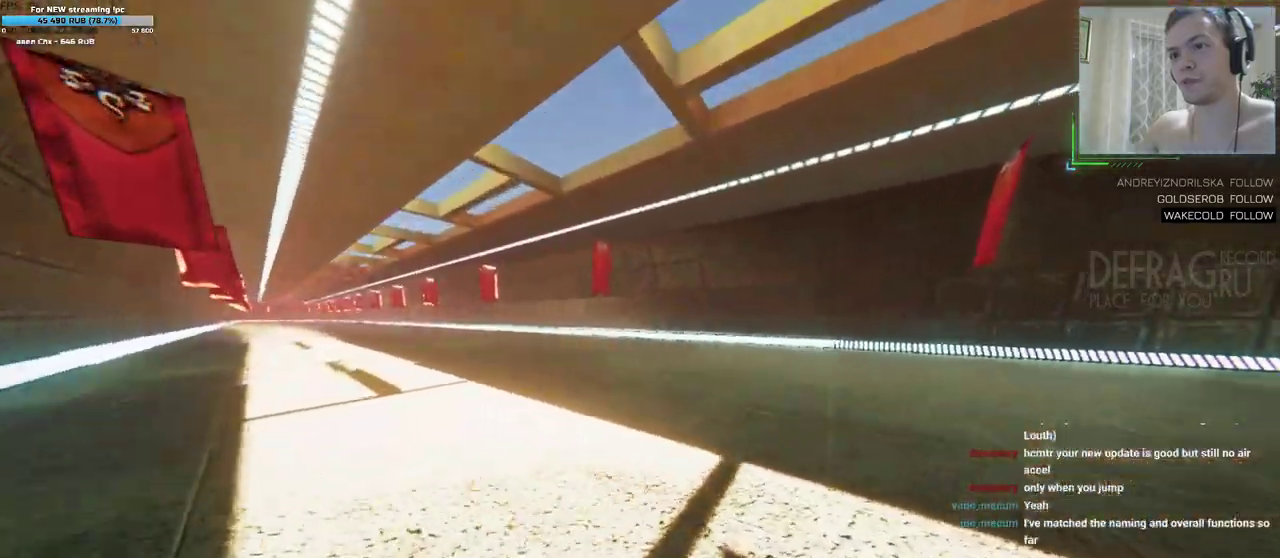
{"keys": ["a", "w"], "mouse": []}
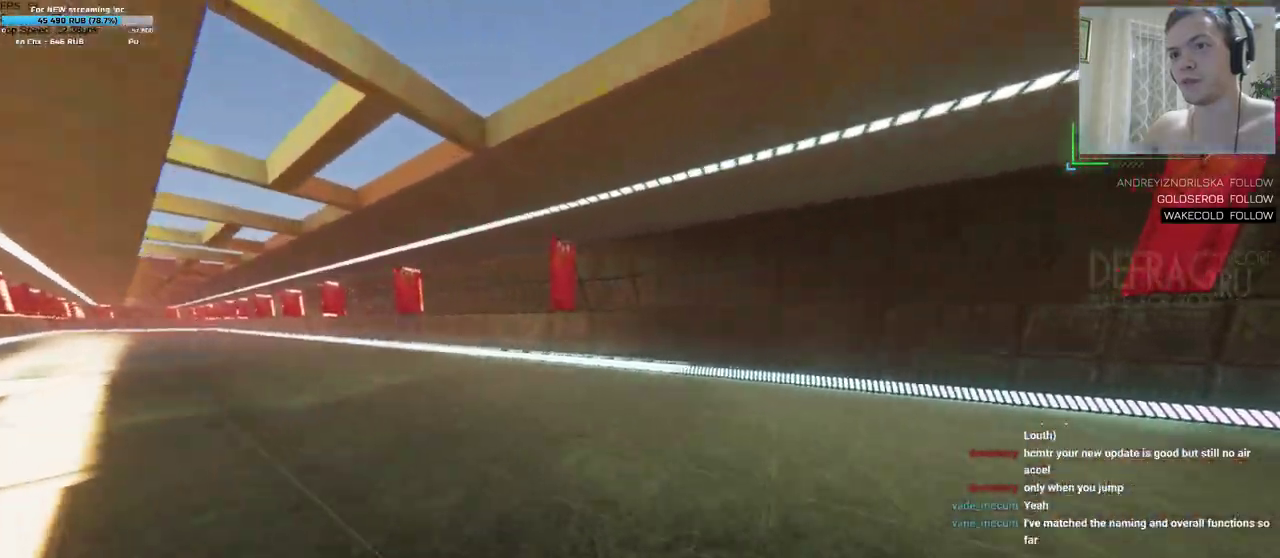
{"keys": ["a", "w"], "mouse": [], "events": []}
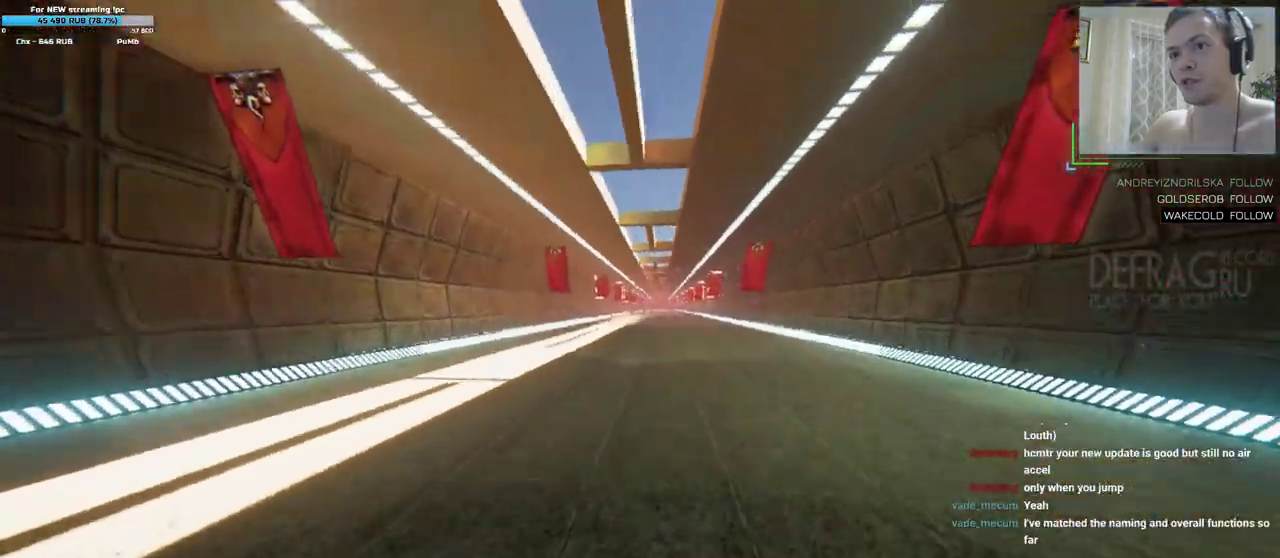
{"keys": ["a", "w"], "mouse": [], "events": []}
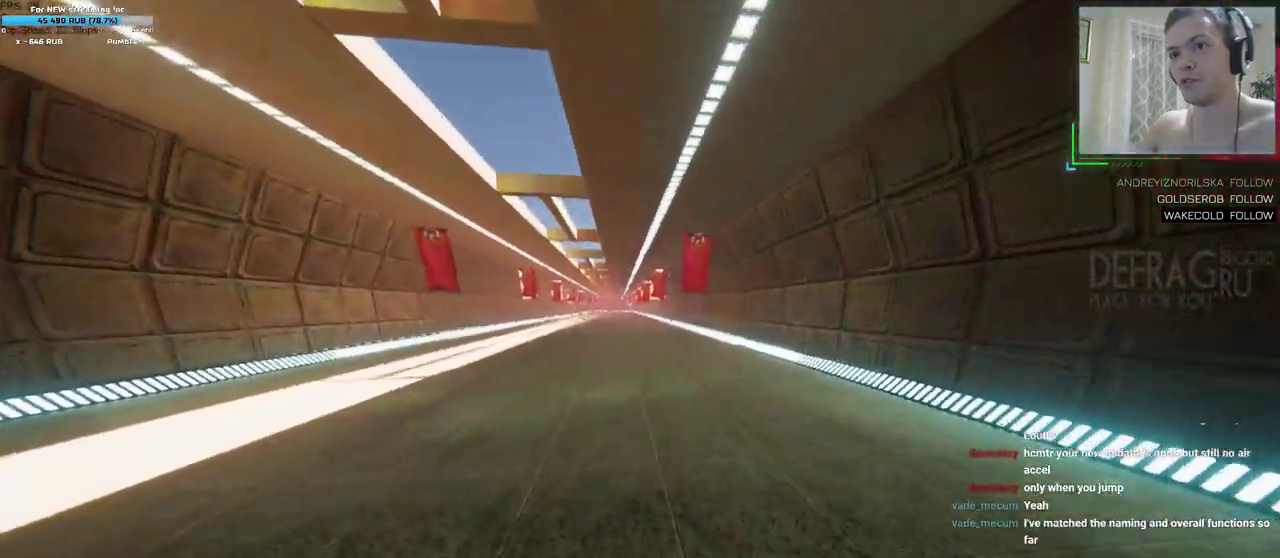
{"keys": ["a", "w"], "mouse": [], "events": []}
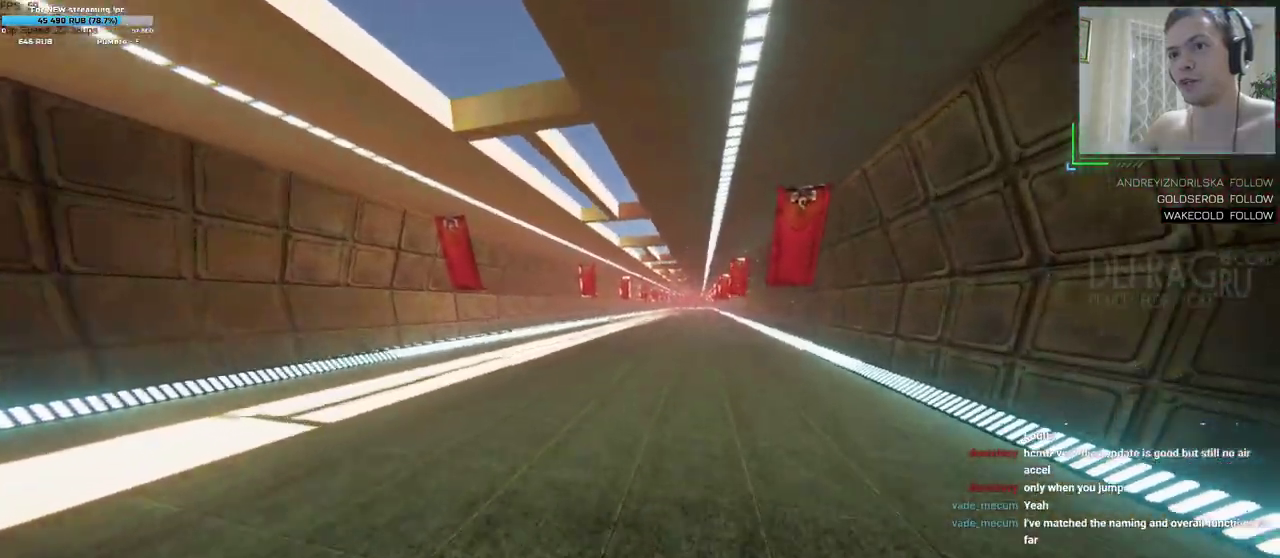
{"keys": ["a", "w"], "mouse": [], "events": []}
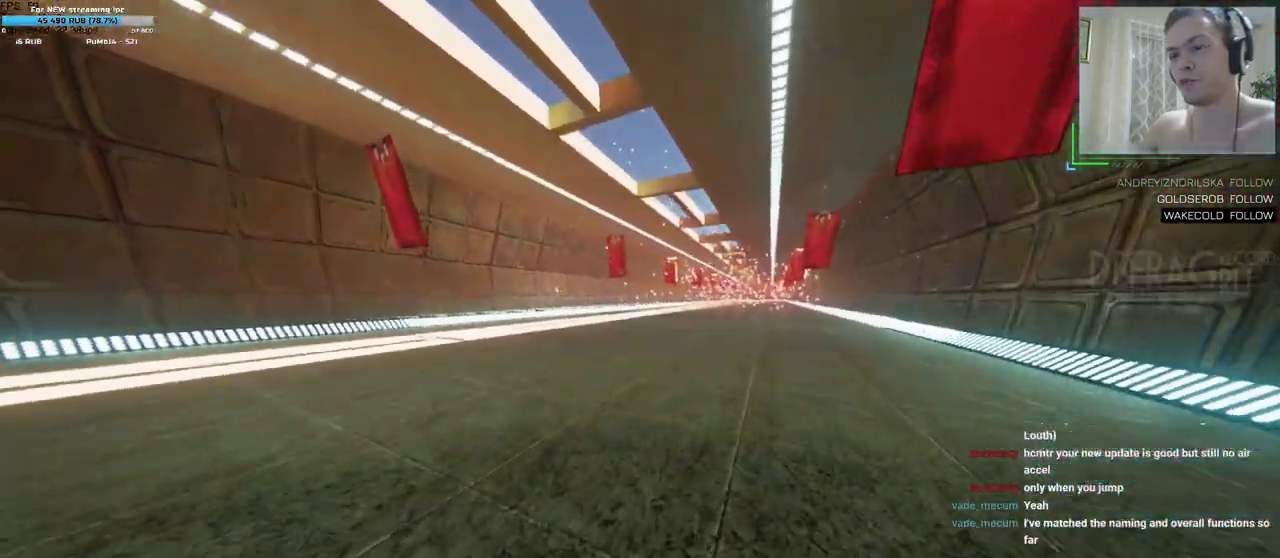
{"keys": ["a", "w"], "mouse": [], "events": []}
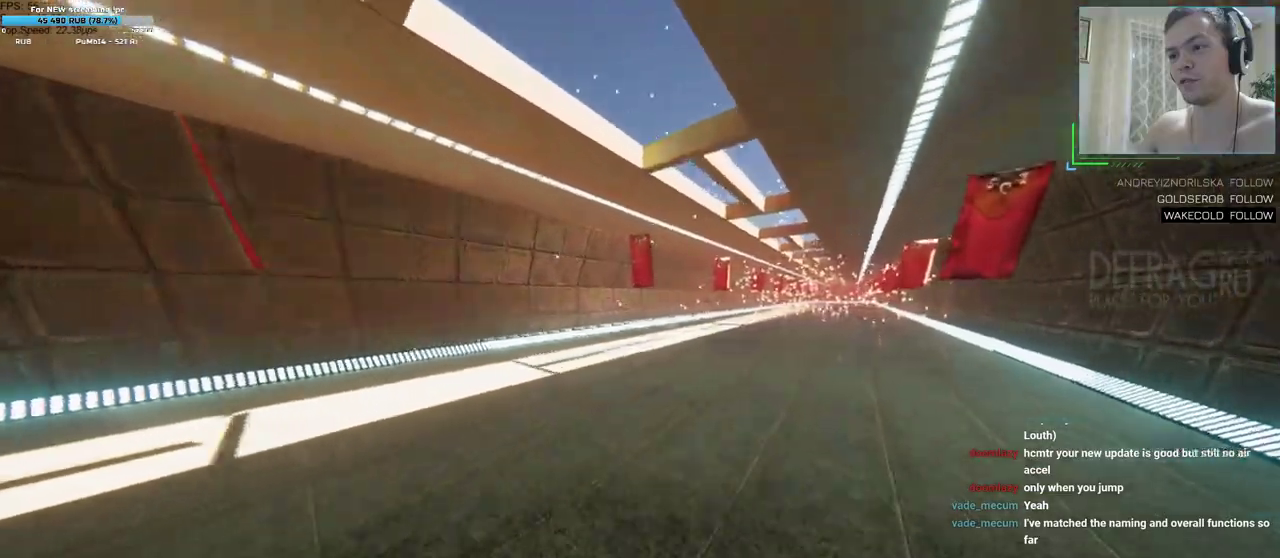
{"keys": ["a", "w"], "mouse": [], "events": []}
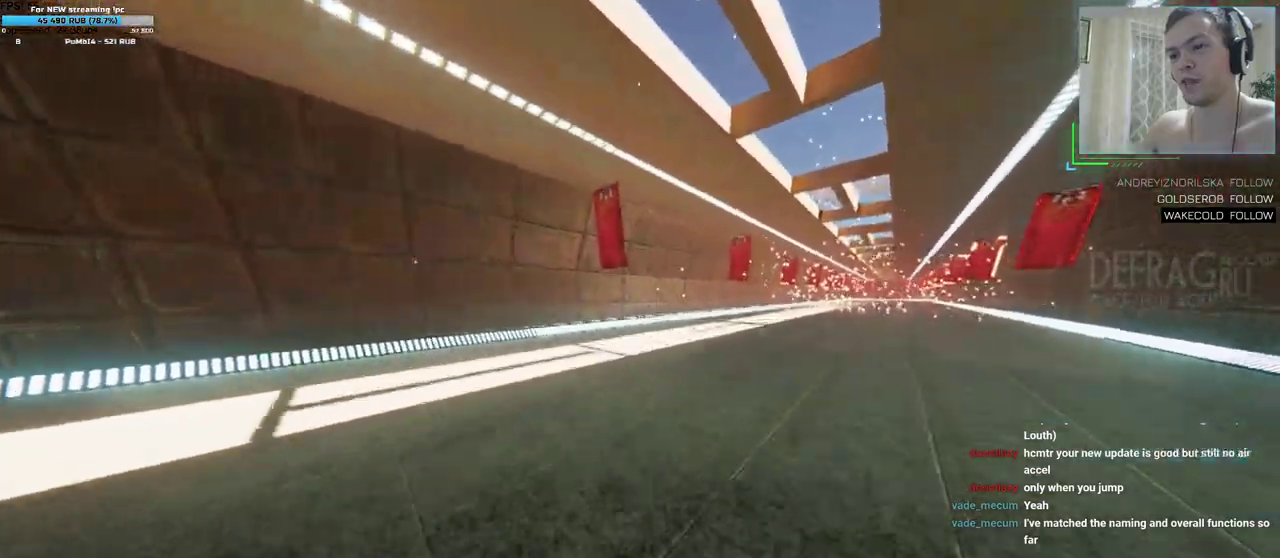
{"keys": ["d", "w"], "mouse": [], "events": [[450, "a", "up"], [467, "d", "down"]]}
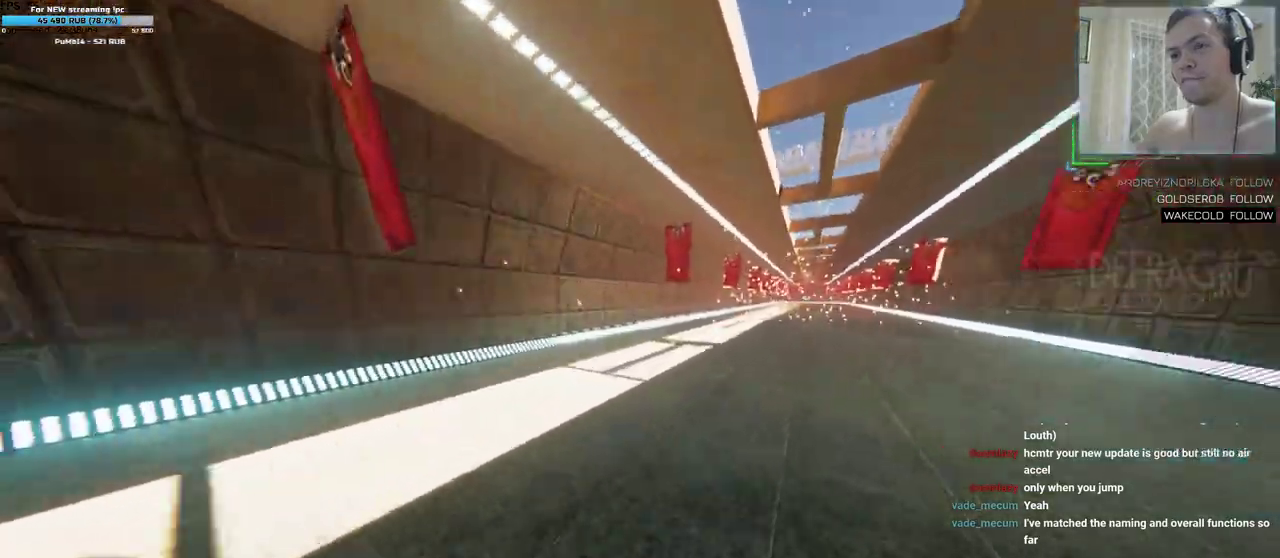
{"keys": ["d", "w"], "mouse": [], "events": []}
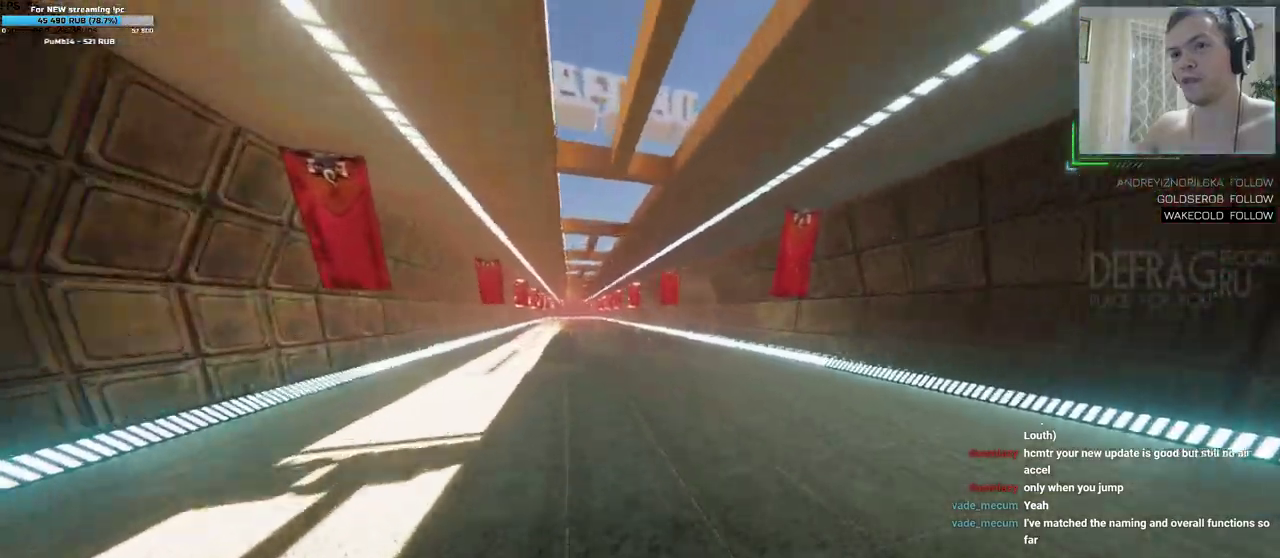
{"keys": ["d", "w"], "mouse": [], "events": []}